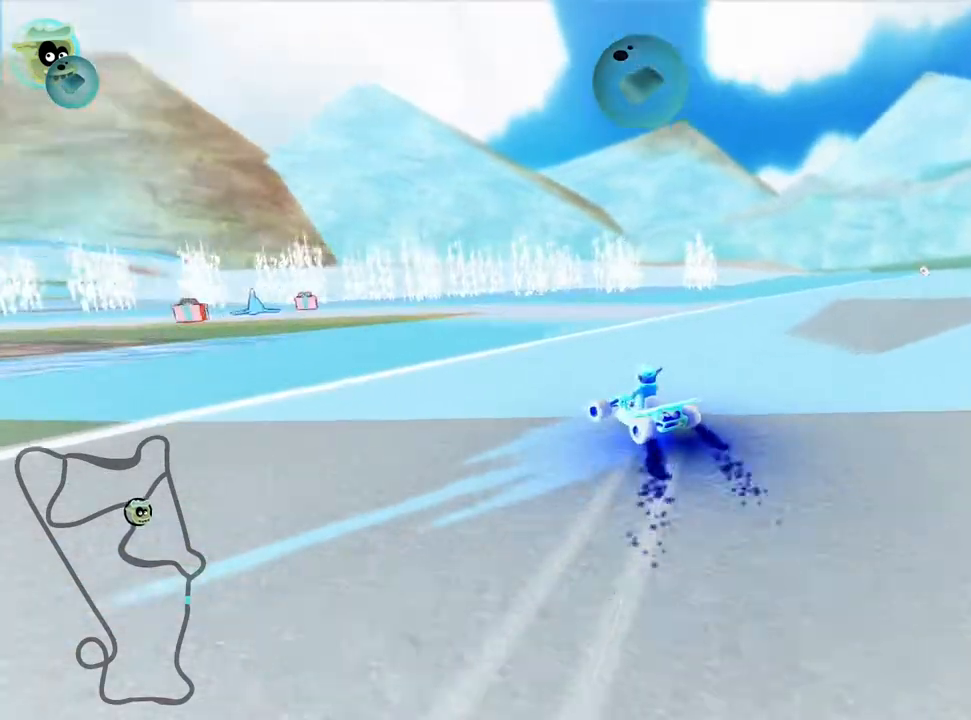
Gameplay with keyboard; each line is a JSON object with the keys held at the frame after it. "events" lists presses ("down") and releases ("up") of "down", "fire", "left", "look", "nitro", "right", "skid" and "up" between this image and that frame as [ms after this image, input, new state], when the widget could be followed in between. No other keys are recorded. Mouse input is not recorded. Key names are as the overlay labels them; some are game actions (e.g. jump) rather than physical keys.
{"keys": ["up"], "events": [[283, "skid", "up"], [417, "left", "up"]]}
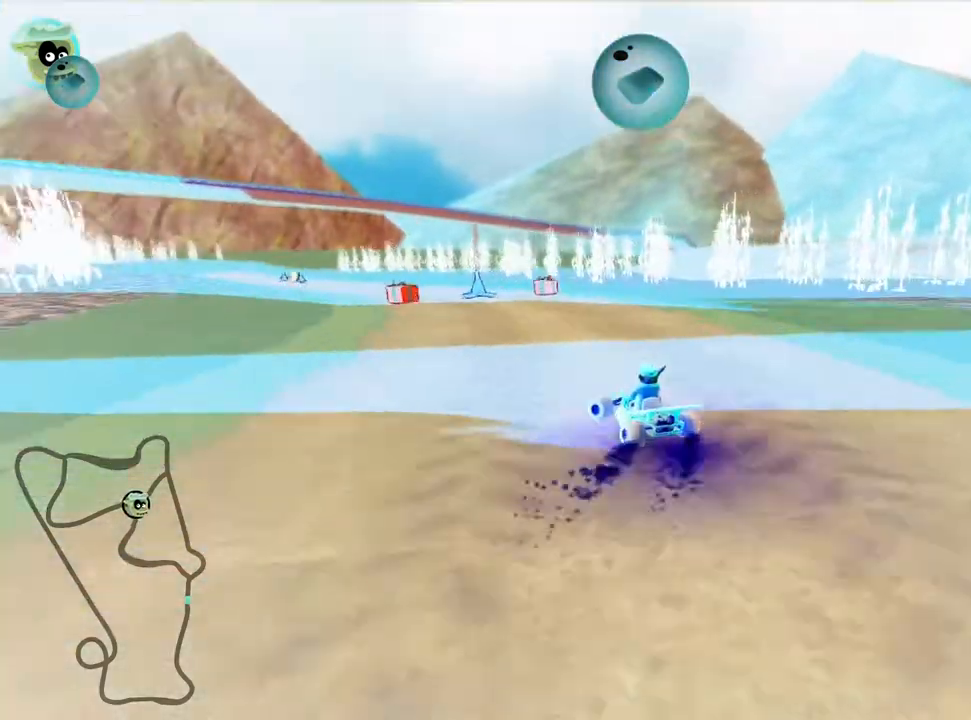
{"keys": ["up"], "events": [[200, "fire", "down"], [200, "left", "down"], [350, "fire", "up"], [417, "left", "up"]]}
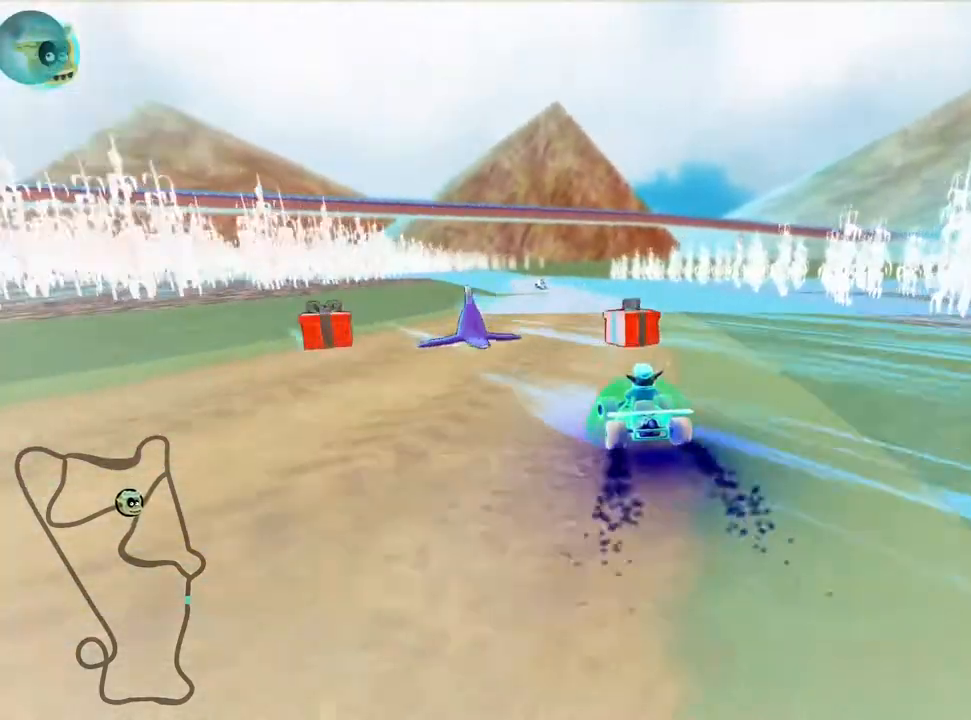
{"keys": ["up"], "events": [[117, "nitro", "down"], [233, "nitro", "up"]]}
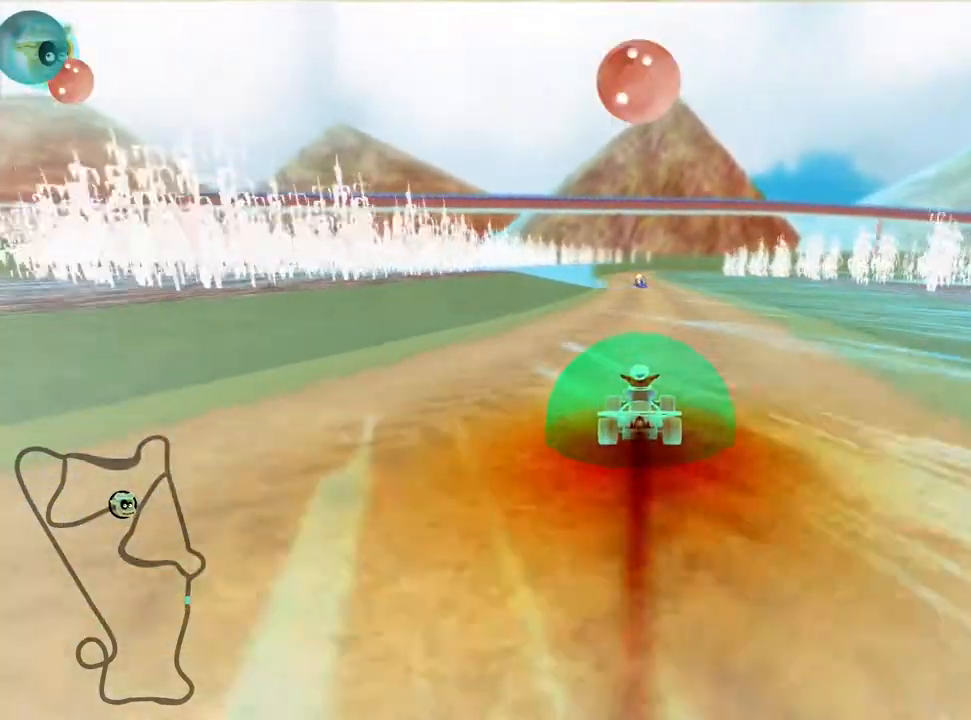
{"keys": ["up"], "events": [[100, "left", "down"], [200, "left", "up"]]}
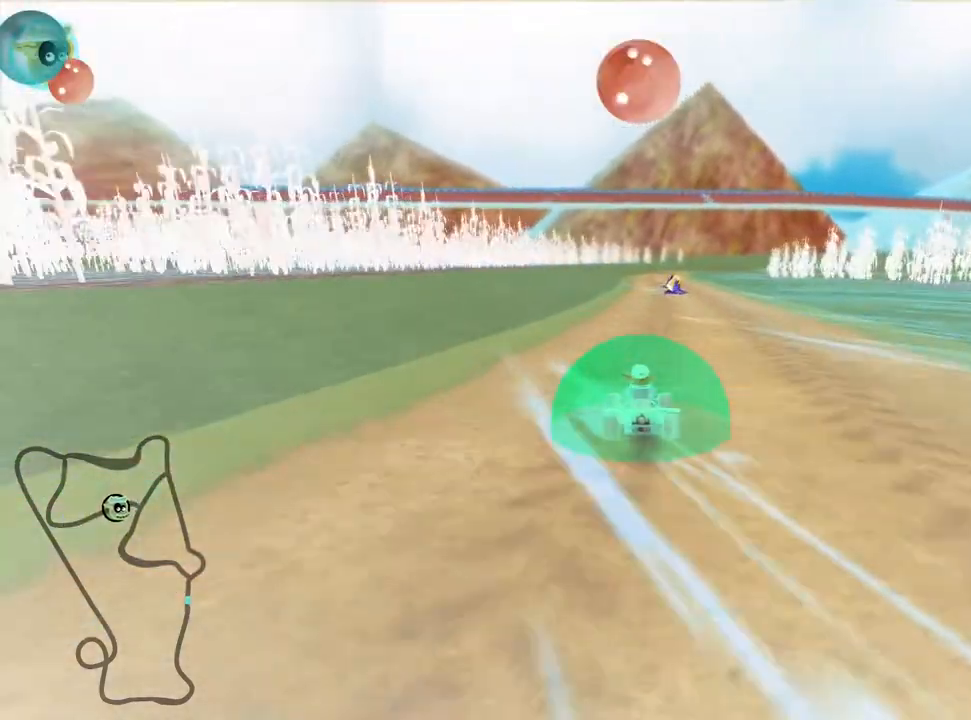
{"keys": ["right", "skid", "up"], "events": [[467, "skid", "down"], [500, "right", "down"]]}
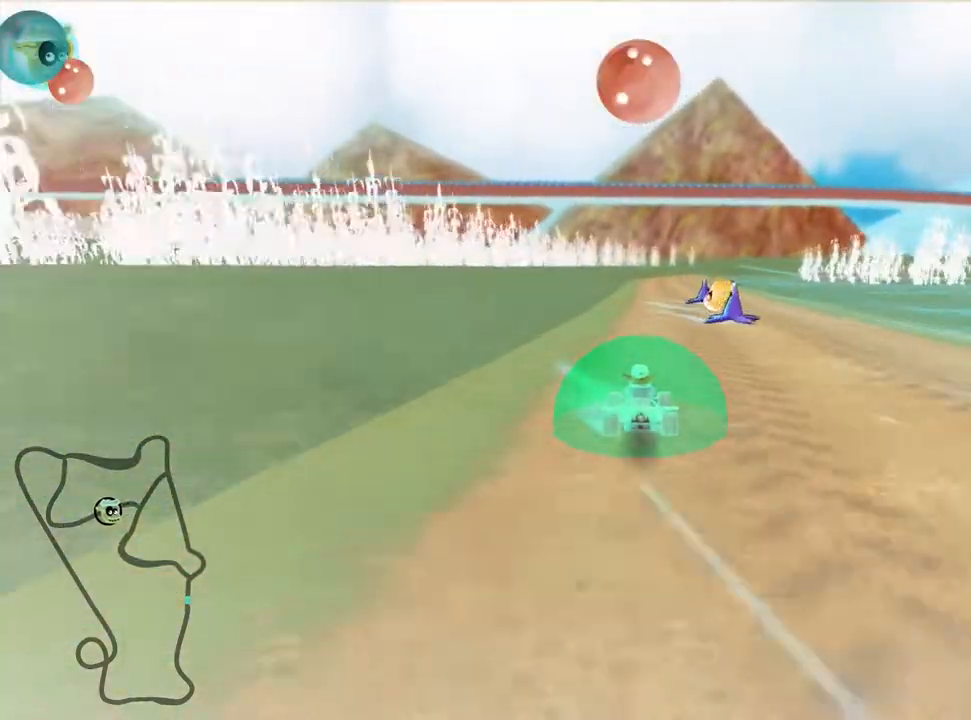
{"keys": ["left", "nitro", "skid", "up"], "events": [[183, "skid", "up"], [283, "right", "up"], [333, "left", "down"], [367, "skid", "down"], [467, "nitro", "down"]]}
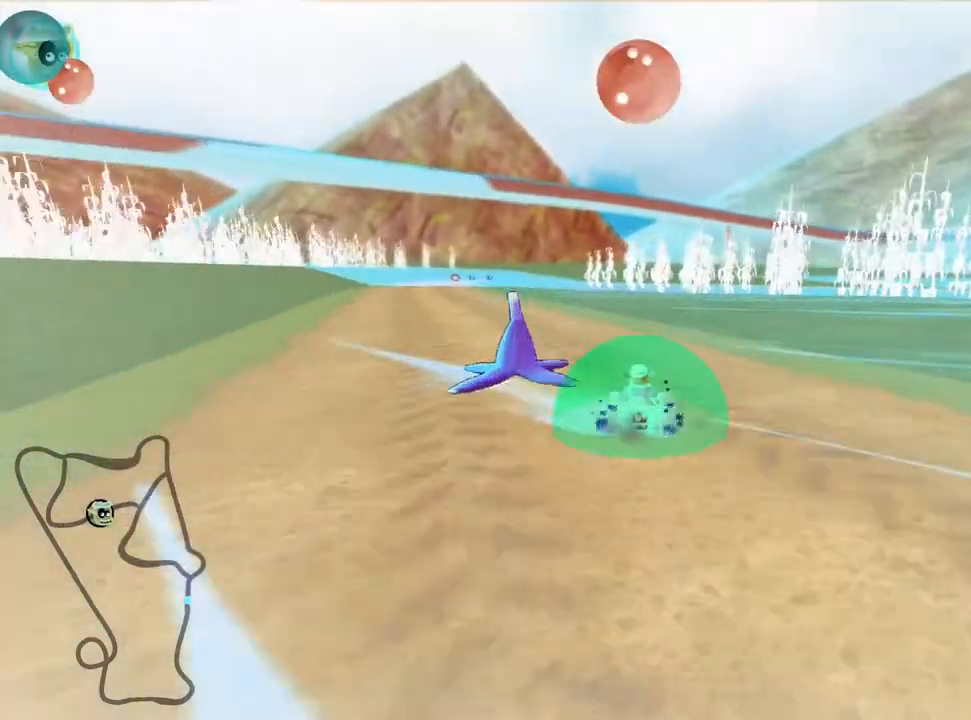
{"keys": ["up"], "events": [[83, "skid", "up"], [150, "nitro", "up"], [367, "left", "up"]]}
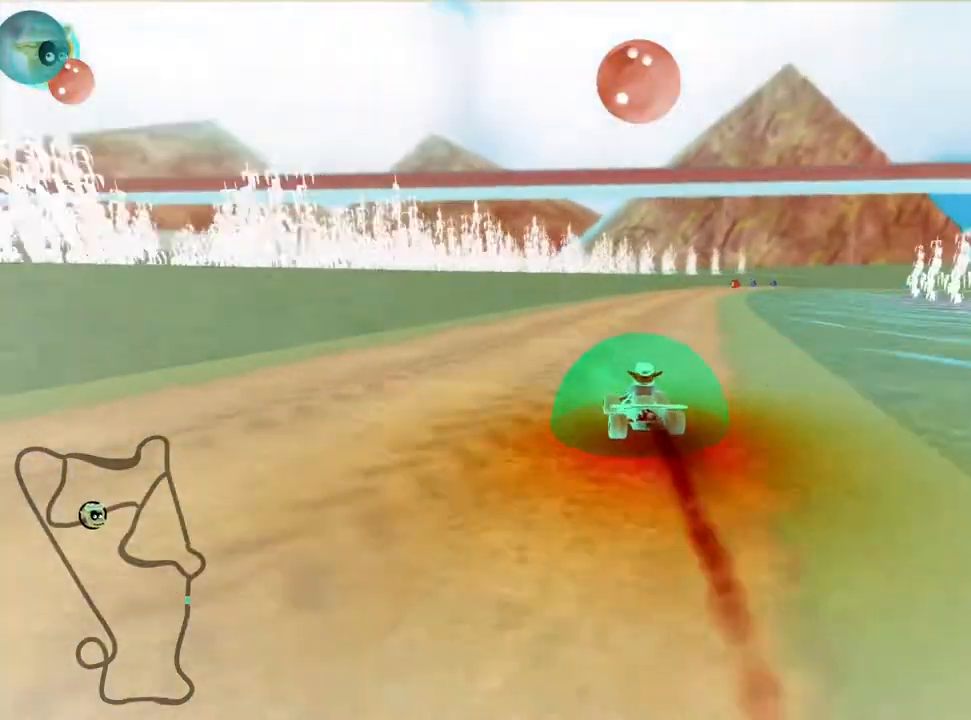
{"keys": ["left", "skid", "up"], "events": [[183, "right", "down"], [183, "skid", "down"], [400, "right", "up"], [433, "left", "down"]]}
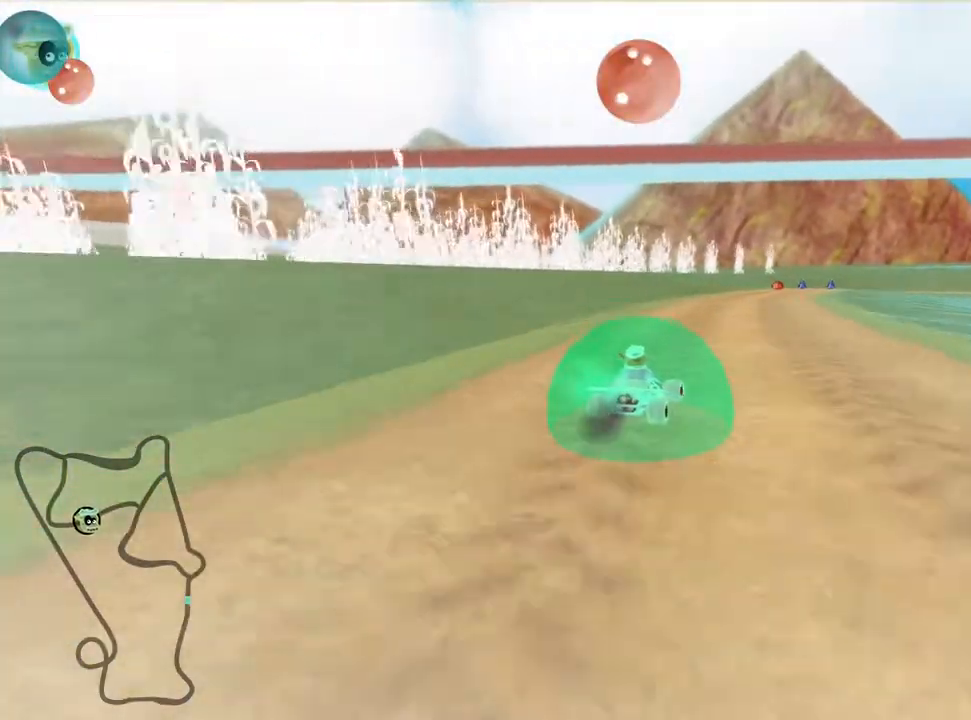
{"keys": ["left", "skid", "up"], "events": []}
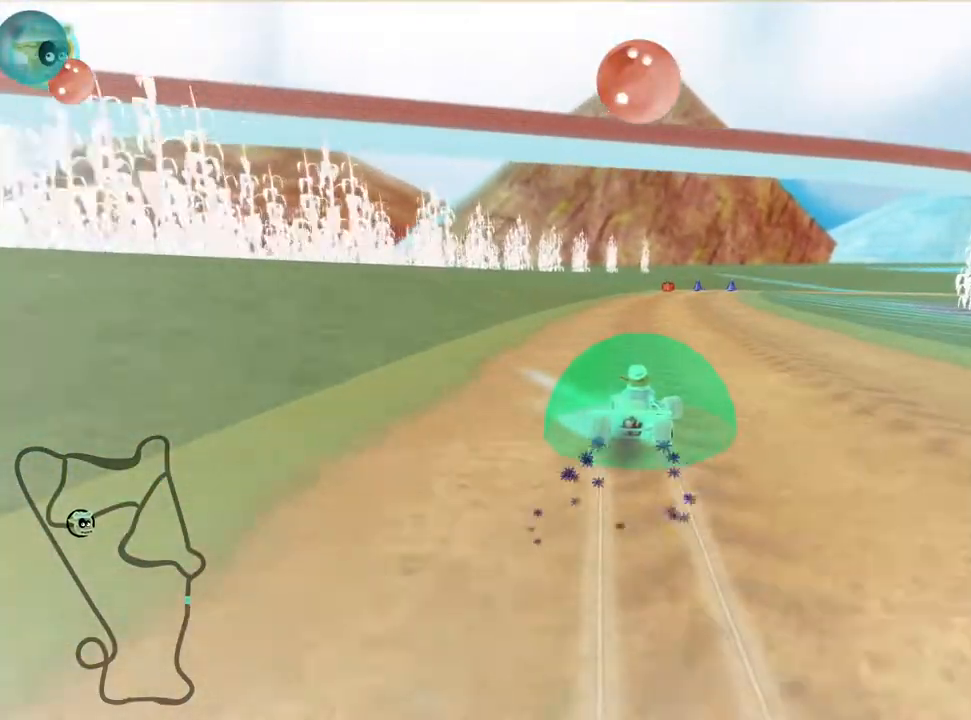
{"keys": ["left", "up"], "events": [[450, "skid", "up"]]}
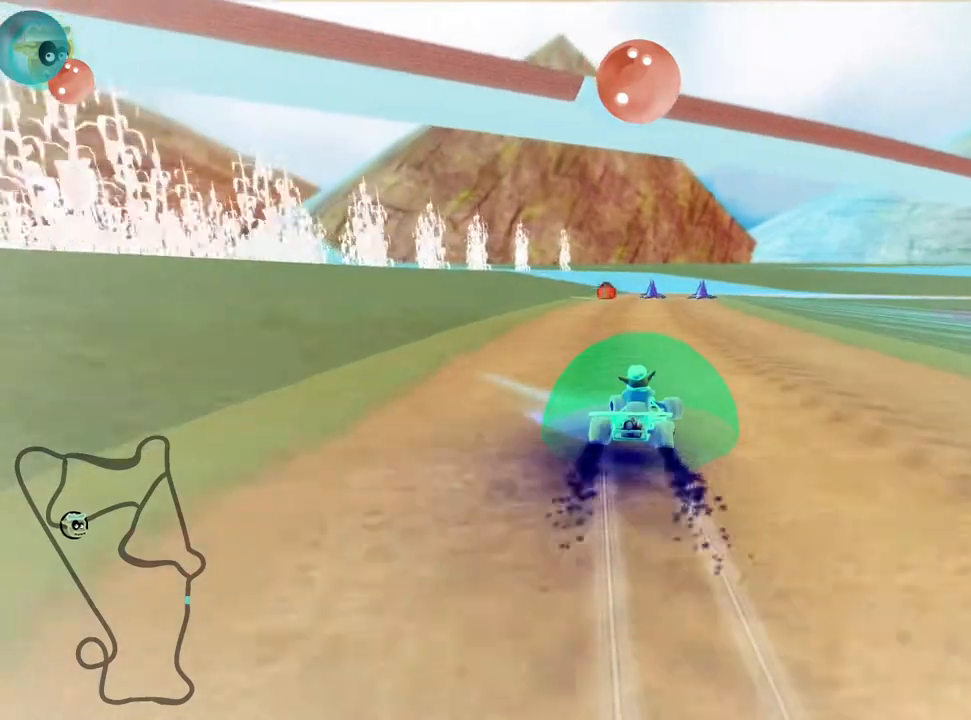
{"keys": ["right", "skid", "up"], "events": [[50, "left", "up"], [400, "skid", "down"], [433, "right", "down"]]}
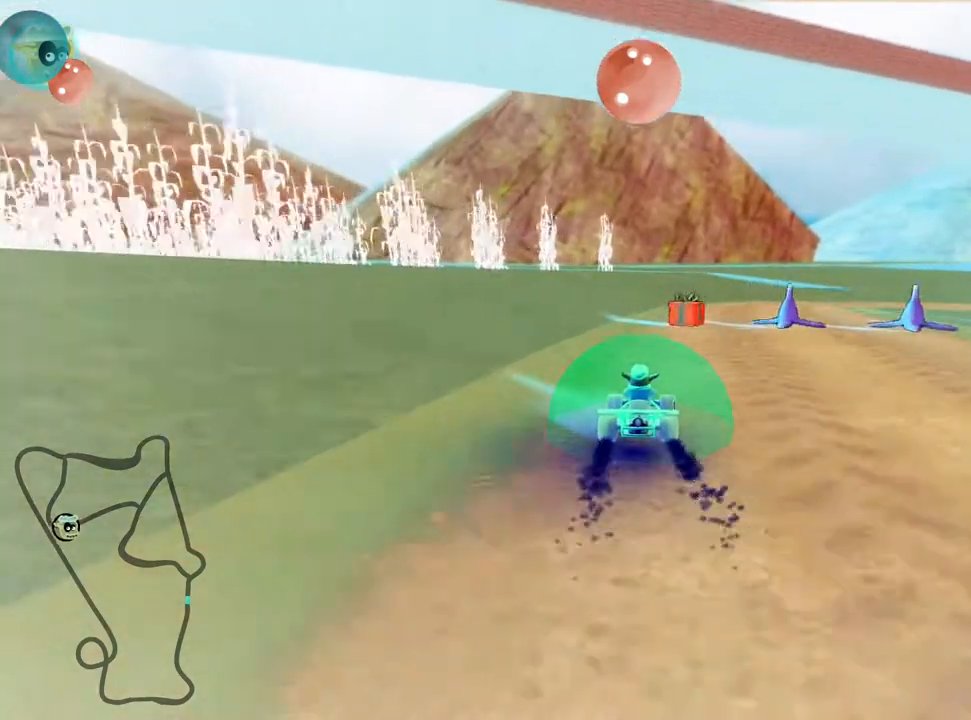
{"keys": ["right", "skid", "up"], "events": [[250, "right", "up"], [350, "right", "down"]]}
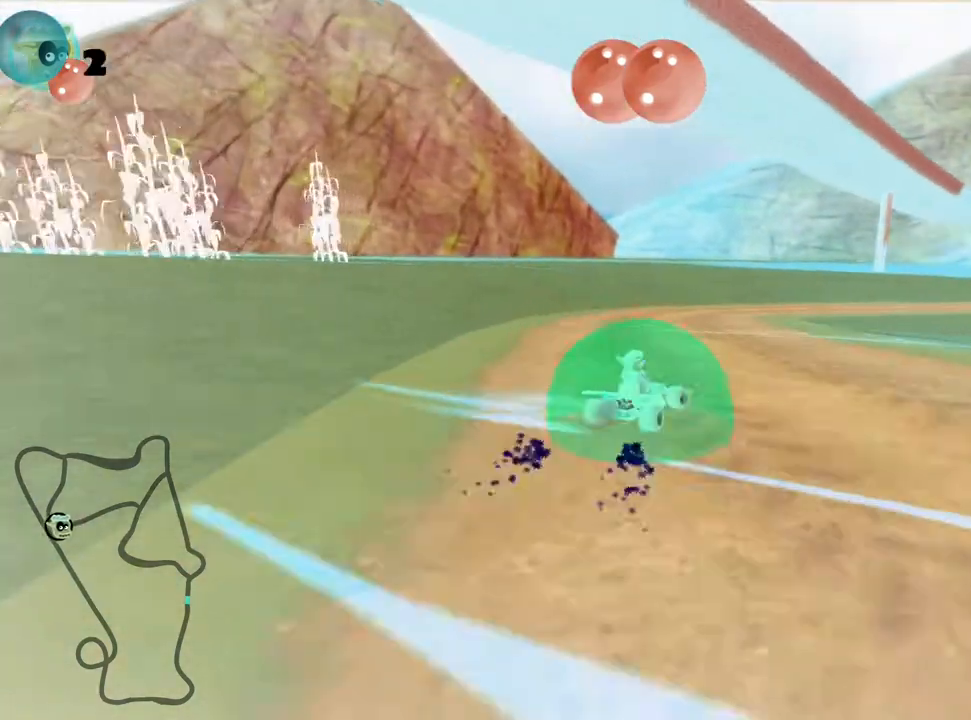
{"keys": ["skid", "up"], "events": [[100, "right", "up"]]}
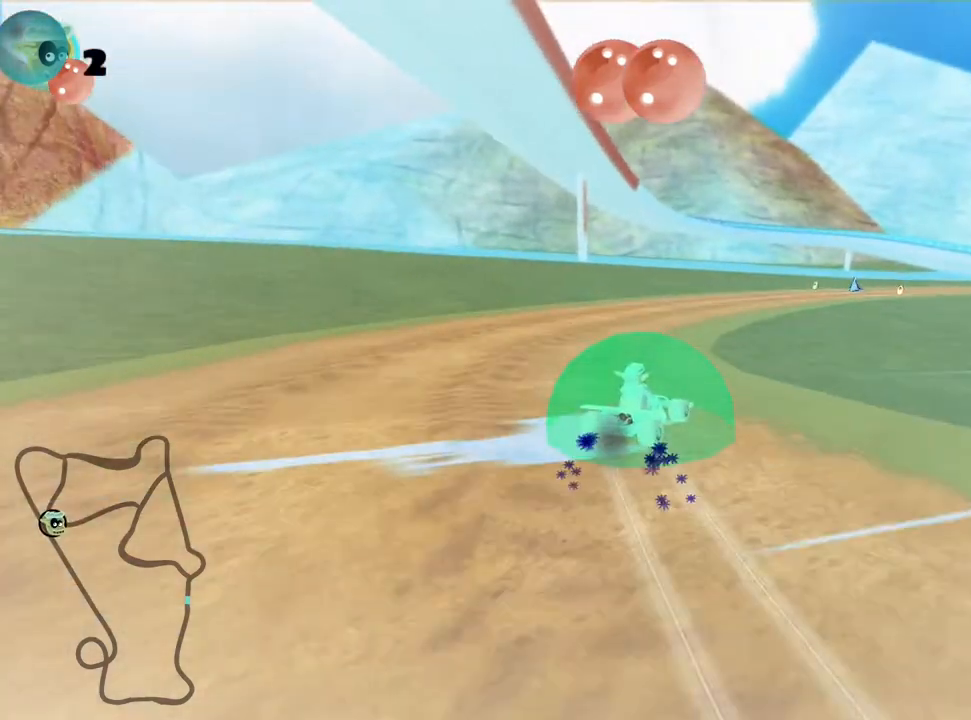
{"keys": ["left", "skid", "up"], "events": [[100, "right", "down"], [433, "right", "up"], [467, "left", "down"]]}
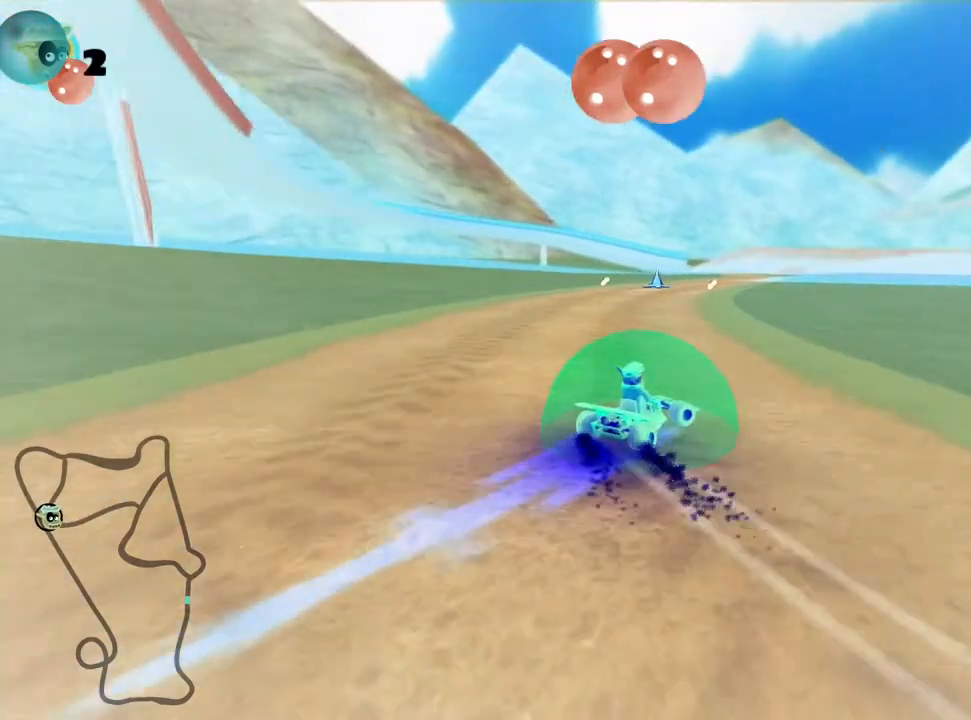
{"keys": ["skid", "up"], "events": [[67, "left", "up"]]}
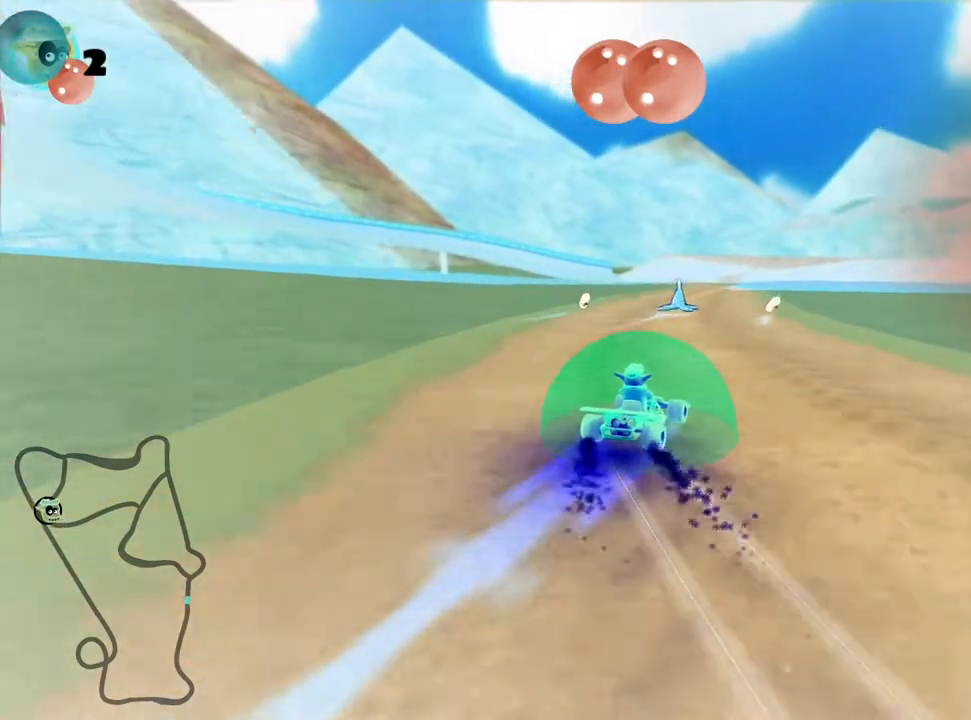
{"keys": ["nitro", "skid", "up"], "events": [[150, "left", "down"], [383, "nitro", "down"], [483, "left", "up"]]}
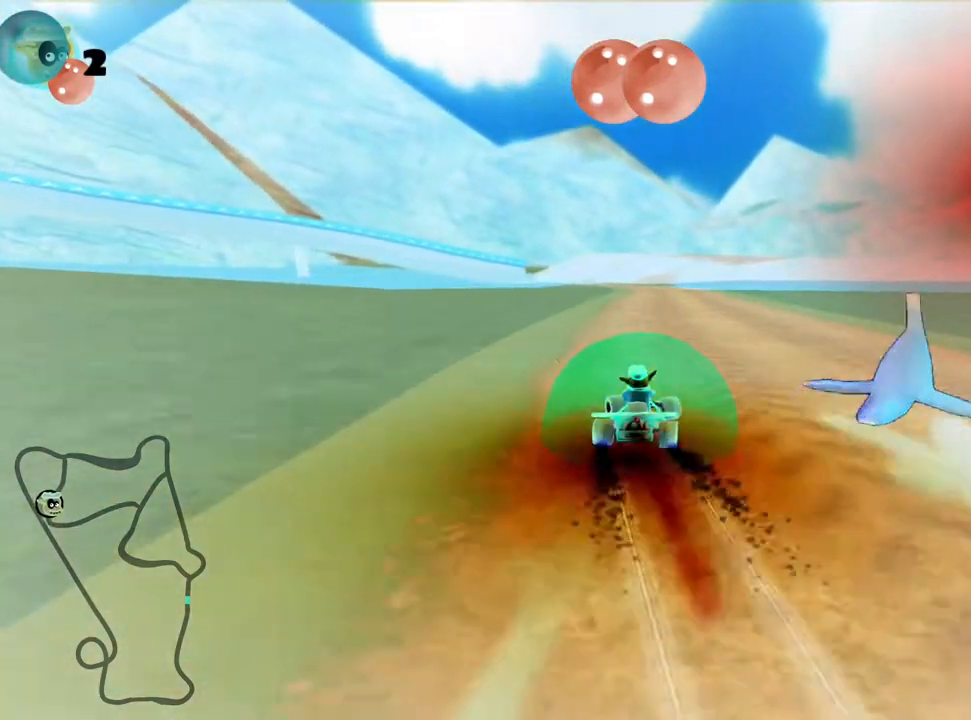
{"keys": ["left", "skid", "up"], "events": [[17, "nitro", "up"], [150, "left", "down"]]}
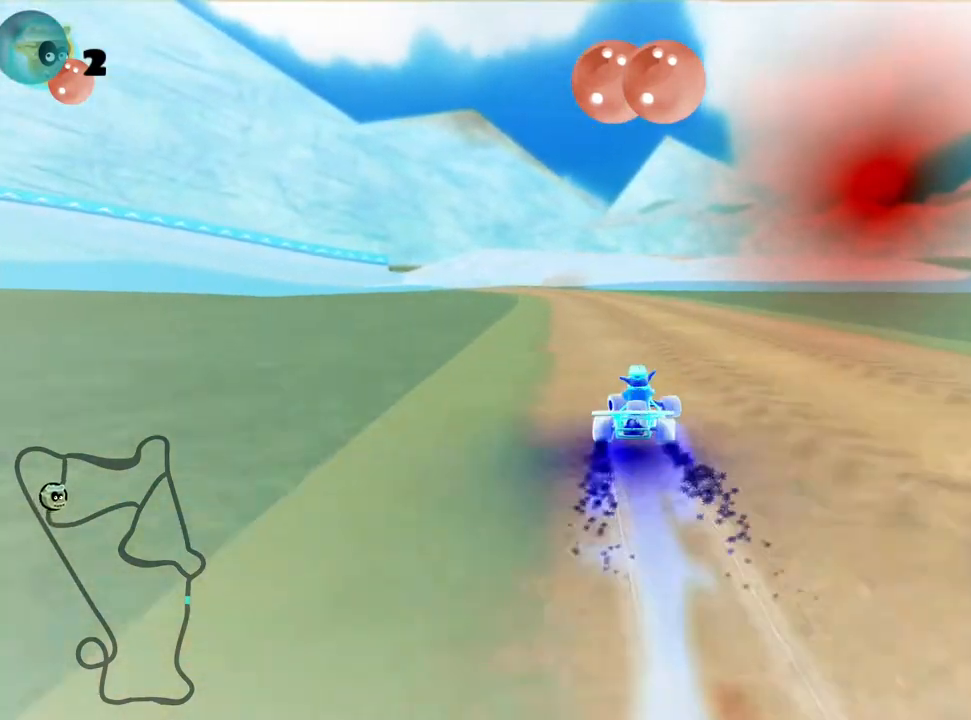
{"keys": ["left", "up"], "events": [[367, "skid", "up"]]}
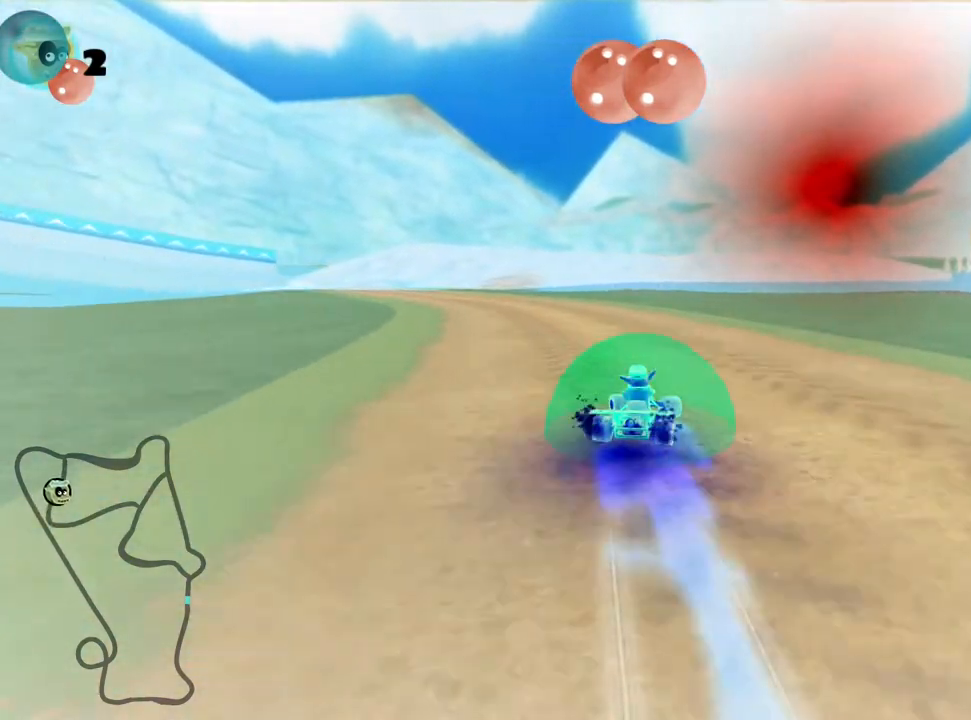
{"keys": ["up"], "events": [[233, "left", "up"]]}
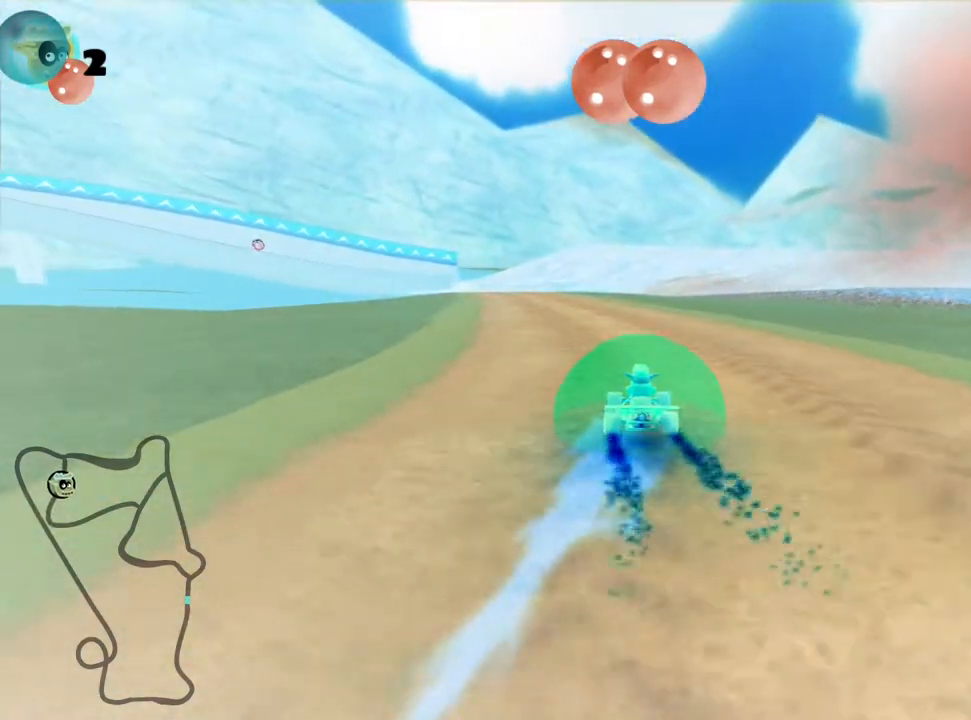
{"keys": ["right", "skid", "up"], "events": [[50, "left", "down"], [50, "skid", "down"], [283, "left", "up"], [317, "right", "down"]]}
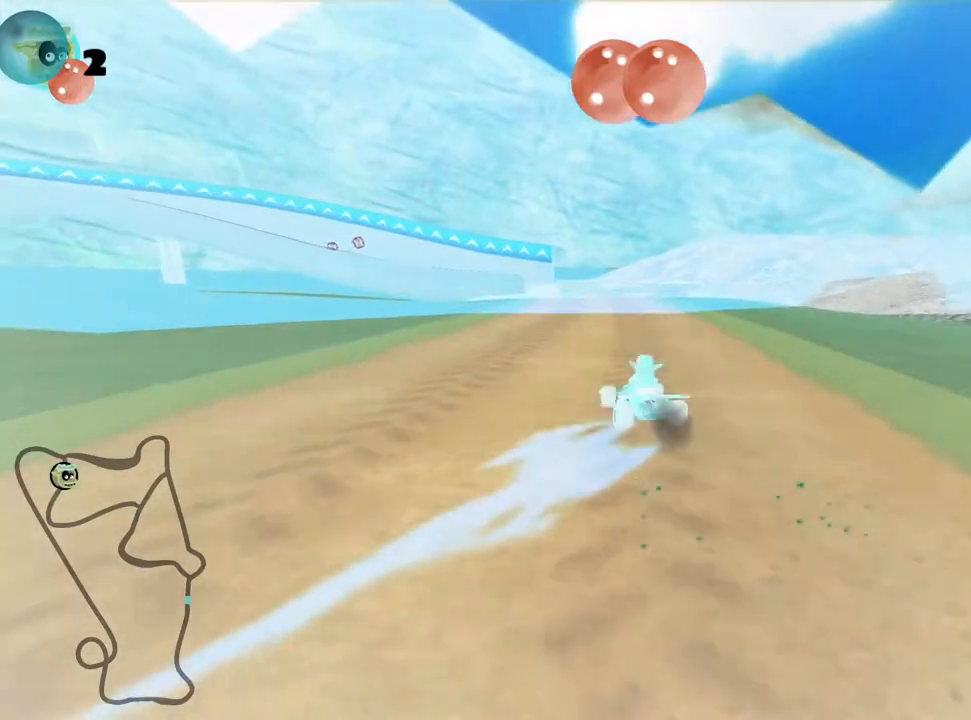
{"keys": ["right", "skid", "up"], "events": []}
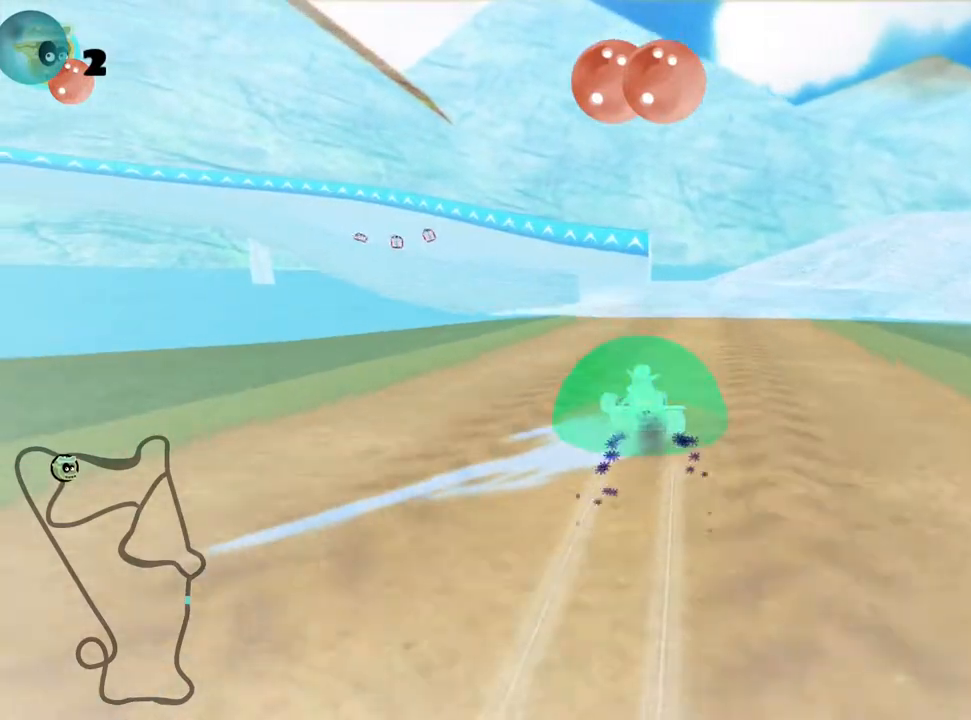
{"keys": ["up"], "events": [[100, "left", "down"], [150, "right", "up"], [400, "left", "up"], [433, "skid", "up"]]}
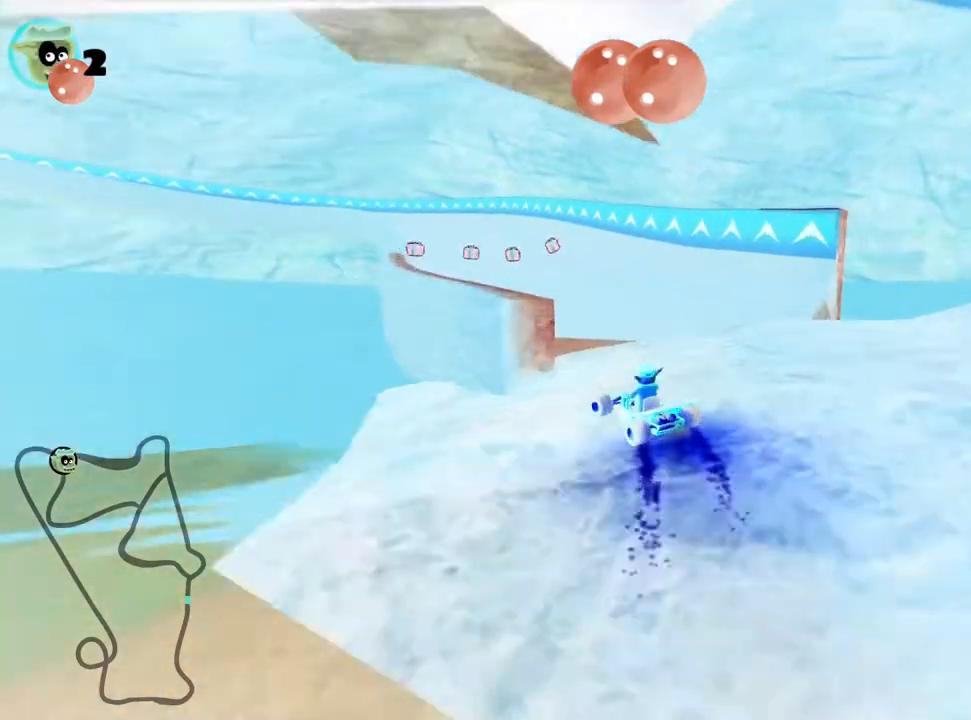
{"keys": ["up"], "events": []}
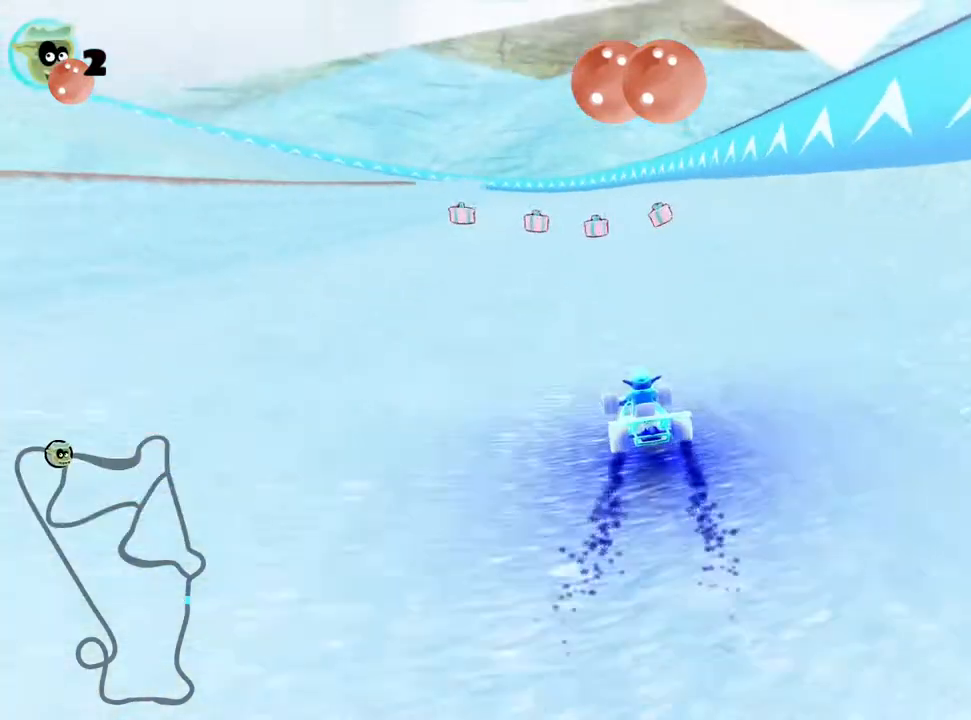
{"keys": ["right", "up"], "events": [[267, "nitro", "down"], [400, "nitro", "up"], [500, "right", "down"]]}
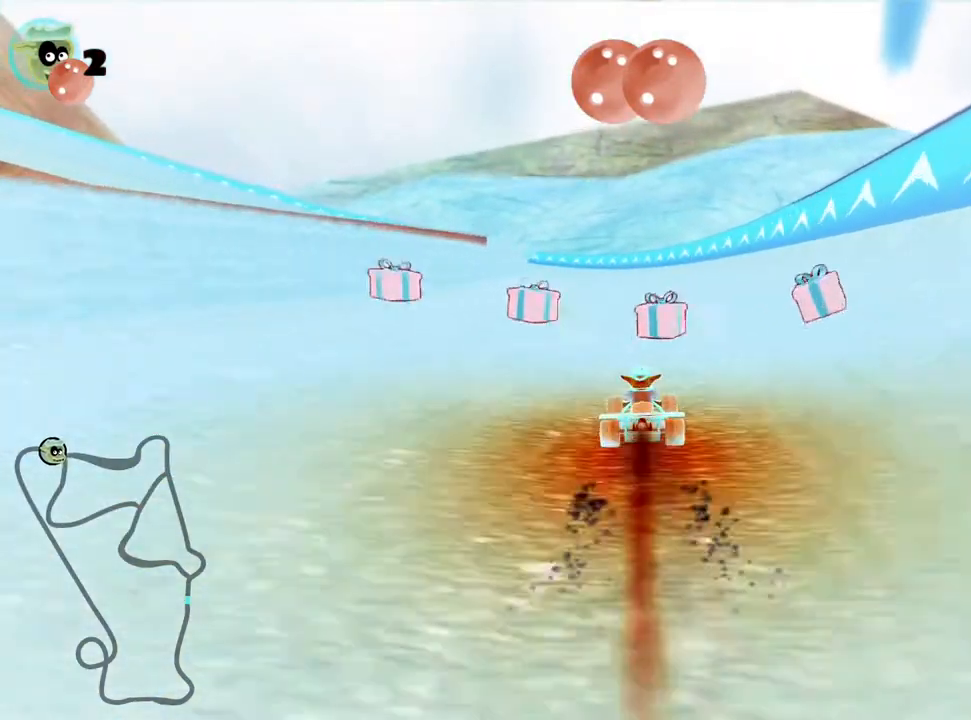
{"keys": ["skid", "up"], "events": [[217, "right", "up"], [483, "skid", "down"]]}
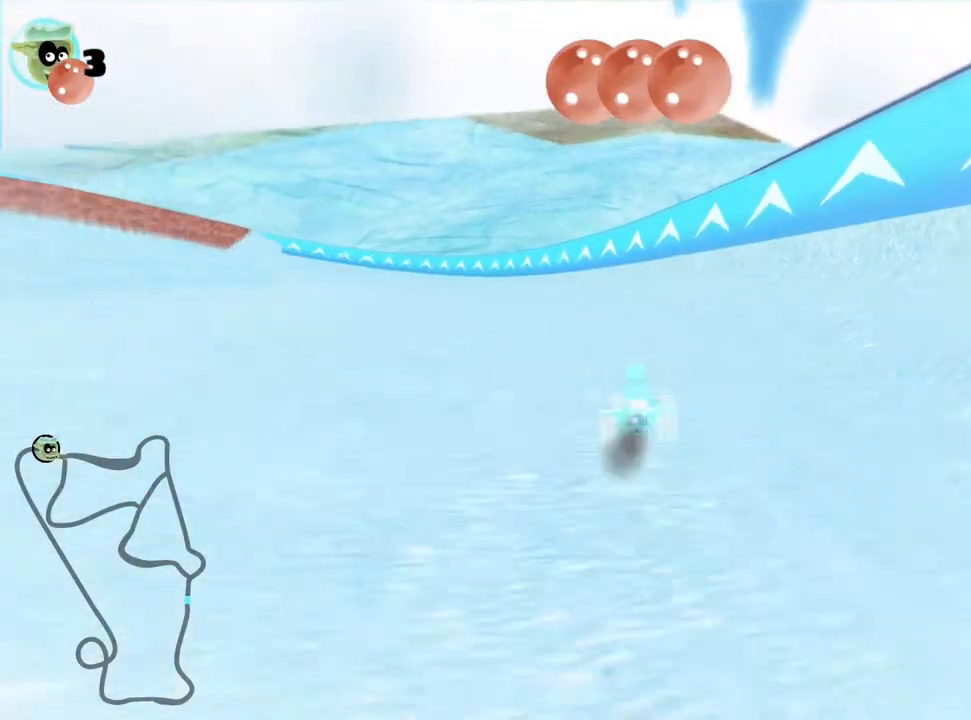
{"keys": ["skid", "up"], "events": [[17, "left", "down"], [133, "left", "up"]]}
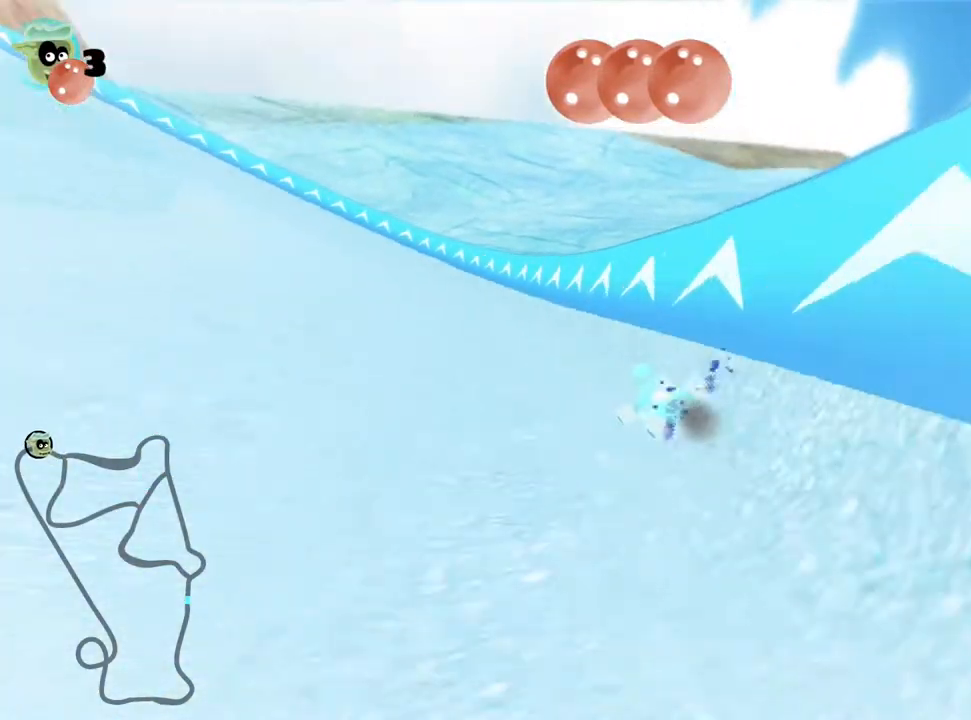
{"keys": ["right", "skid", "up"], "events": [[83, "right", "down"], [400, "right", "up"], [500, "right", "down"]]}
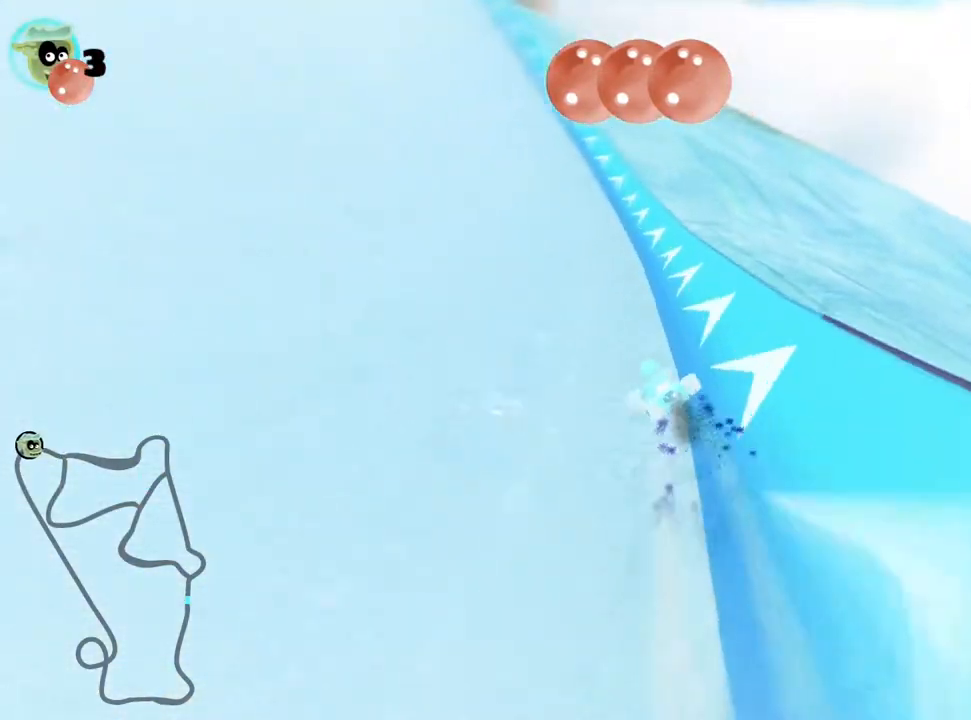
{"keys": ["right", "skid", "up"], "events": []}
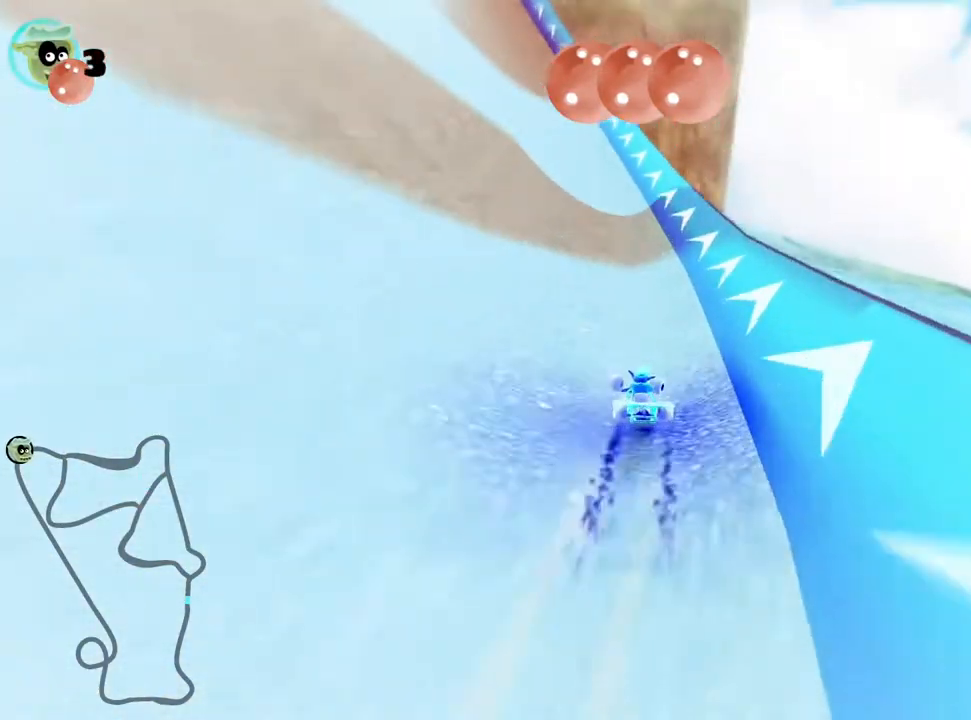
{"keys": ["right", "skid", "up"], "events": [[200, "right", "up"], [317, "right", "down"]]}
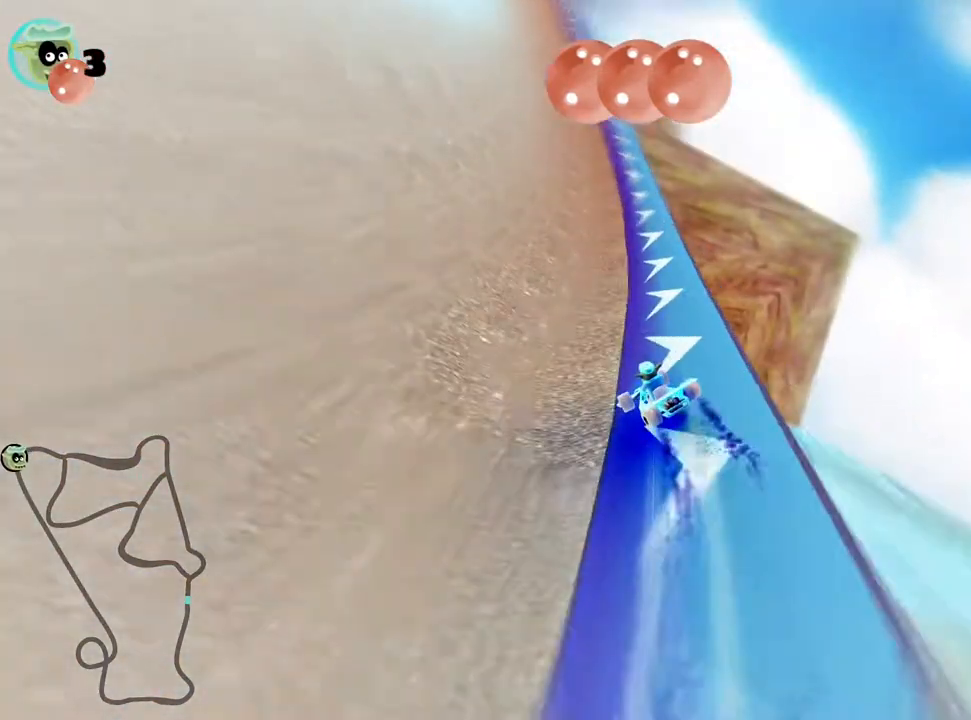
{"keys": ["right", "skid", "up"], "events": []}
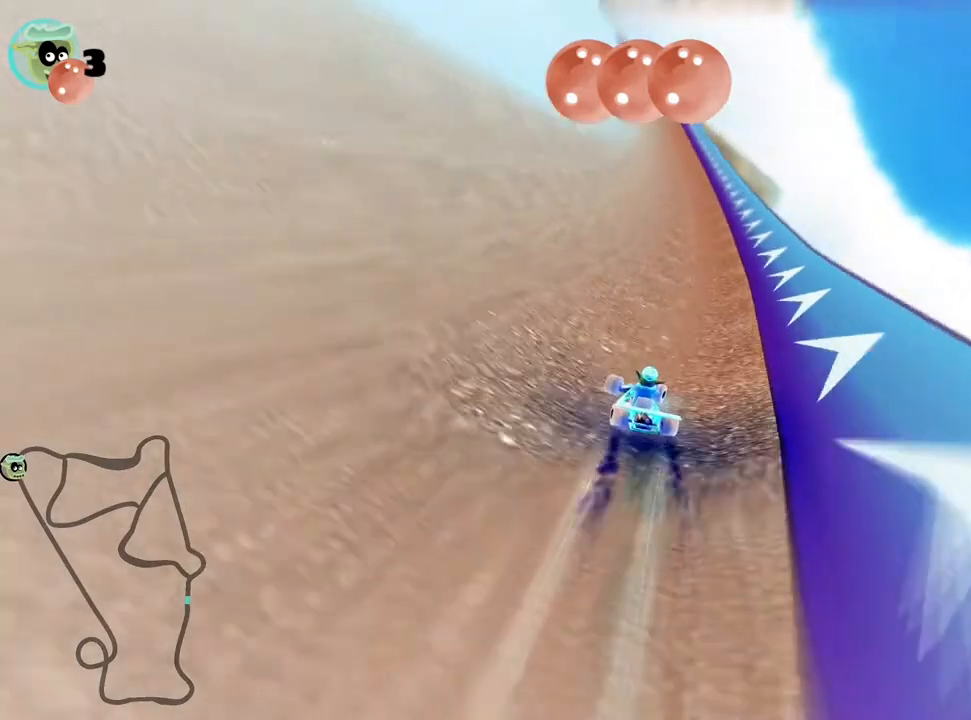
{"keys": ["right", "skid", "up"], "events": [[300, "nitro", "down"], [433, "nitro", "up"]]}